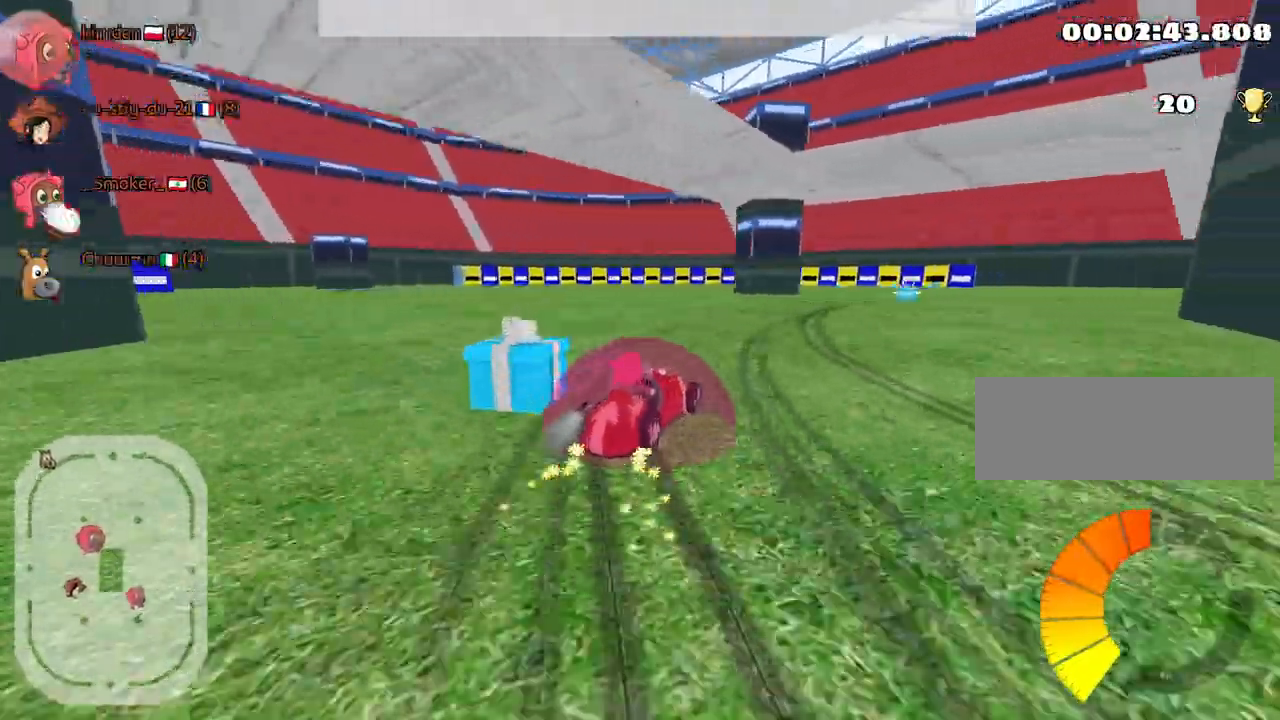
Gameplay with keyboard; each line is a JSON object with the keys held at the frame after it. "events" lists presses ("down") and releases ("up") of "down", "fire", "left", "look", "nitro", "right", "skid" and "up" between this image and that frame as [ms after this image, input, new state], when the widget could be followed in between. No other keys are recorded. Mouse input is not recorded. Key names are as the overlay labels them; some are game actions (e.g. jump) rather than physical keys.
{"keys": ["right", "up"], "events": []}
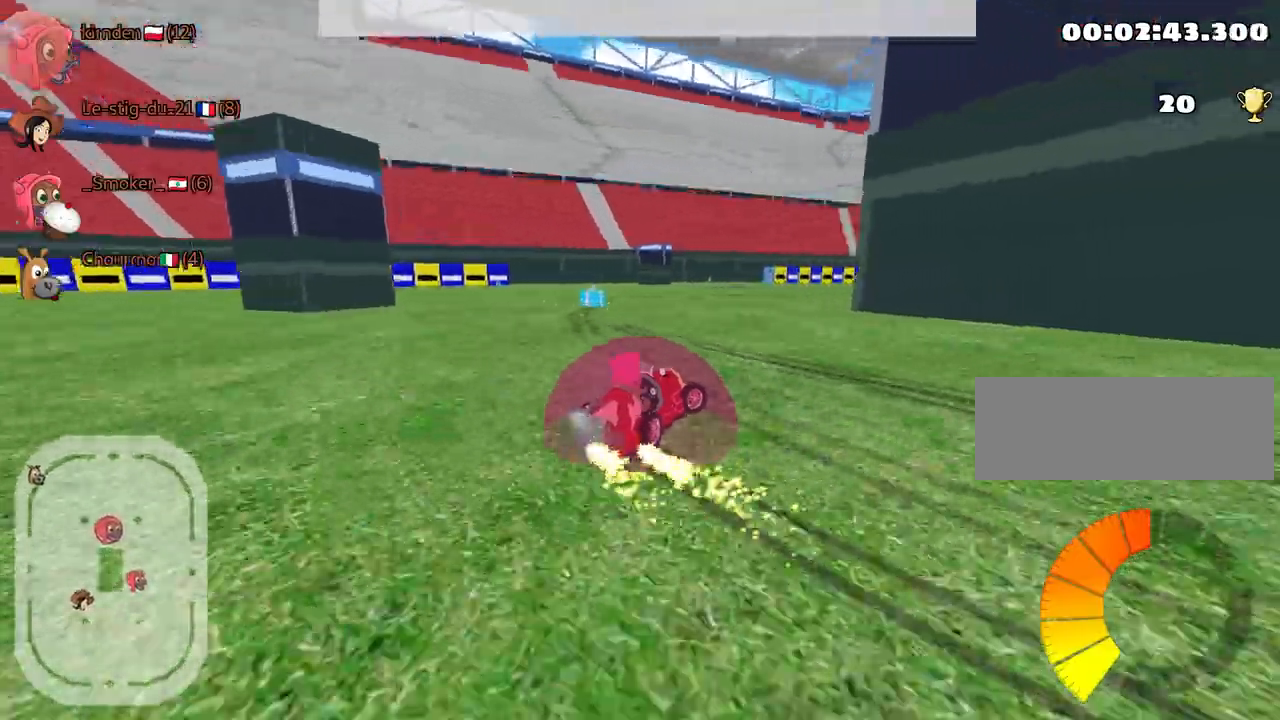
{"keys": ["right", "up"], "events": [[150, "left", "down"], [217, "right", "up"], [267, "left", "up"], [300, "right", "down"]]}
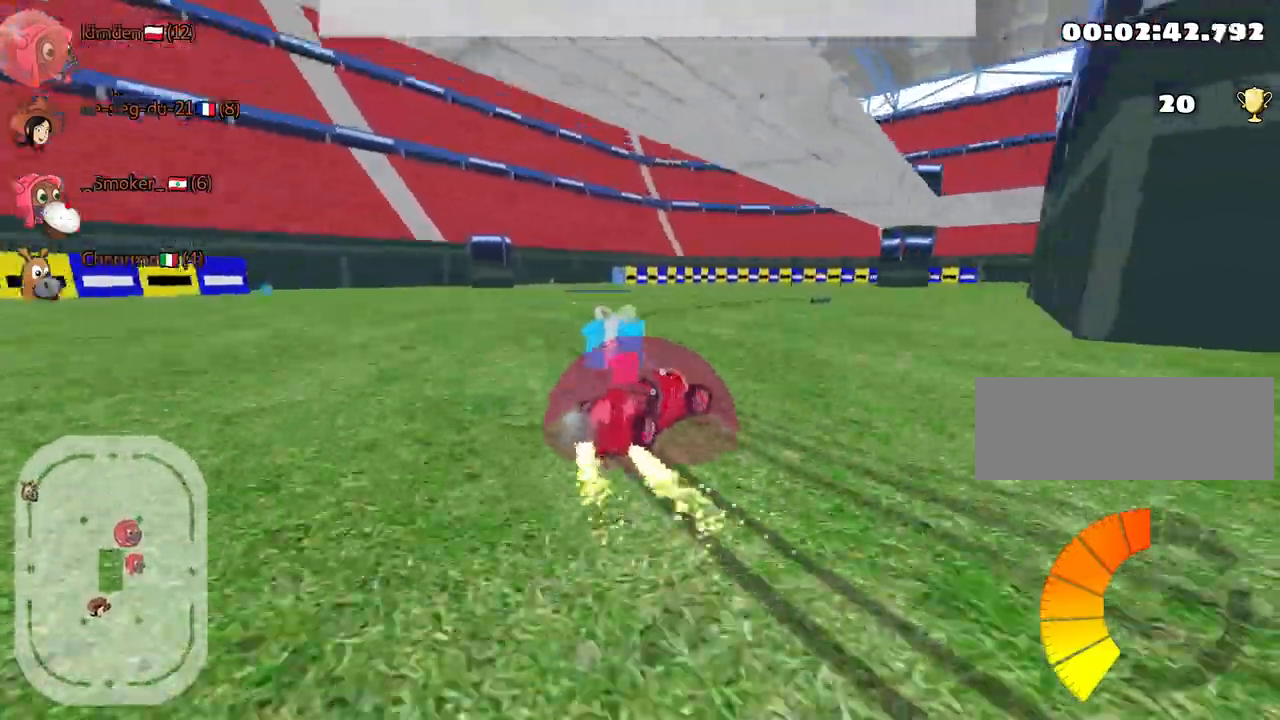
{"keys": ["up"], "events": [[400, "right", "up"]]}
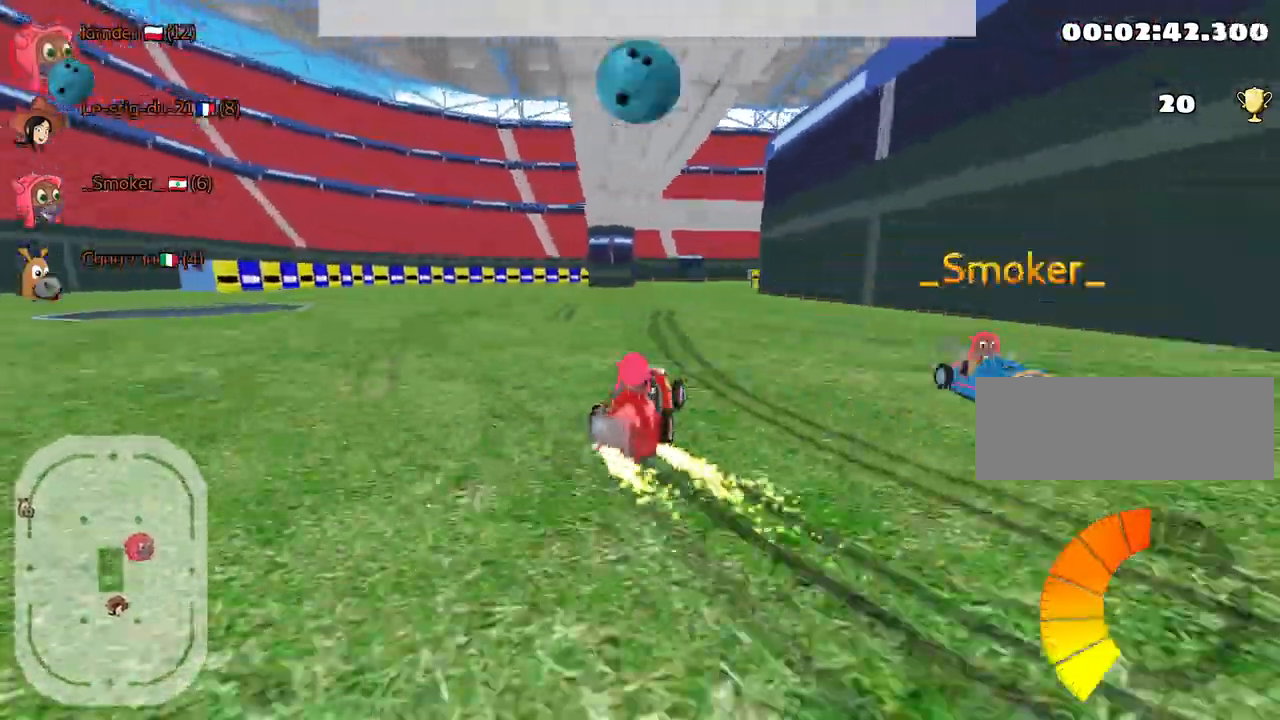
{"keys": ["up"], "events": []}
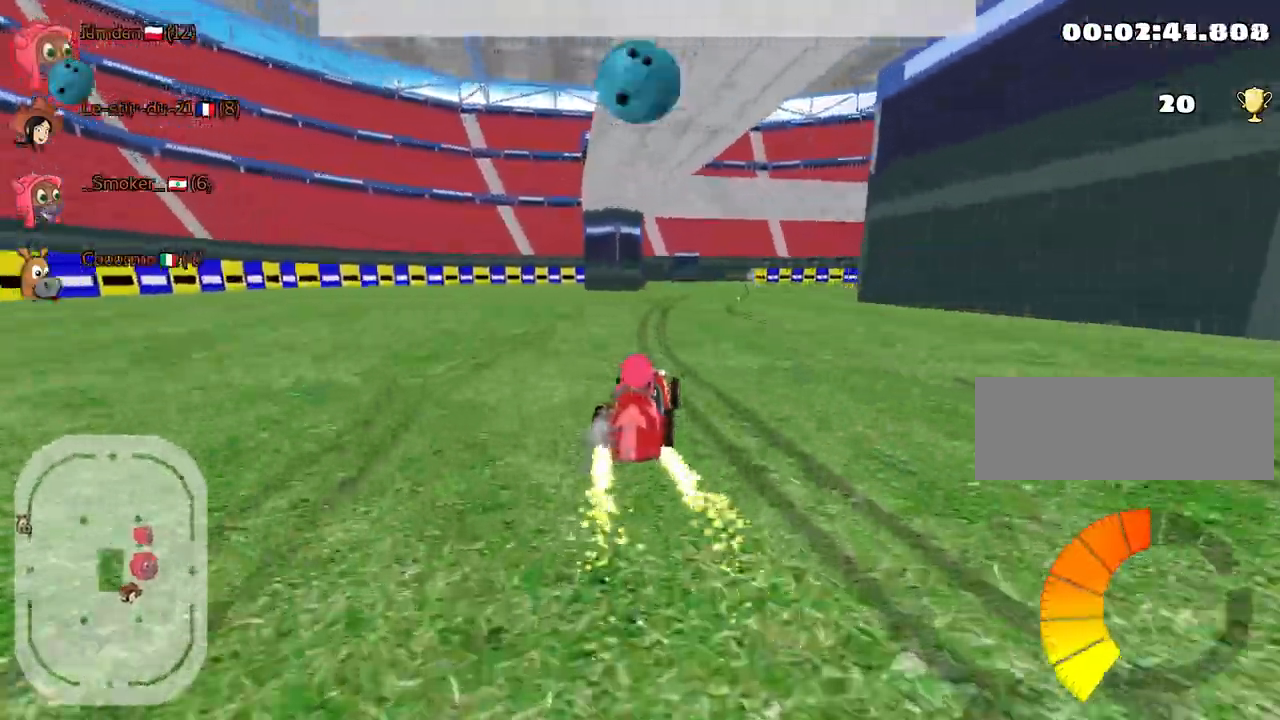
{"keys": ["right", "up"], "events": [[67, "left", "down"], [134, "left", "up"], [217, "right", "down"]]}
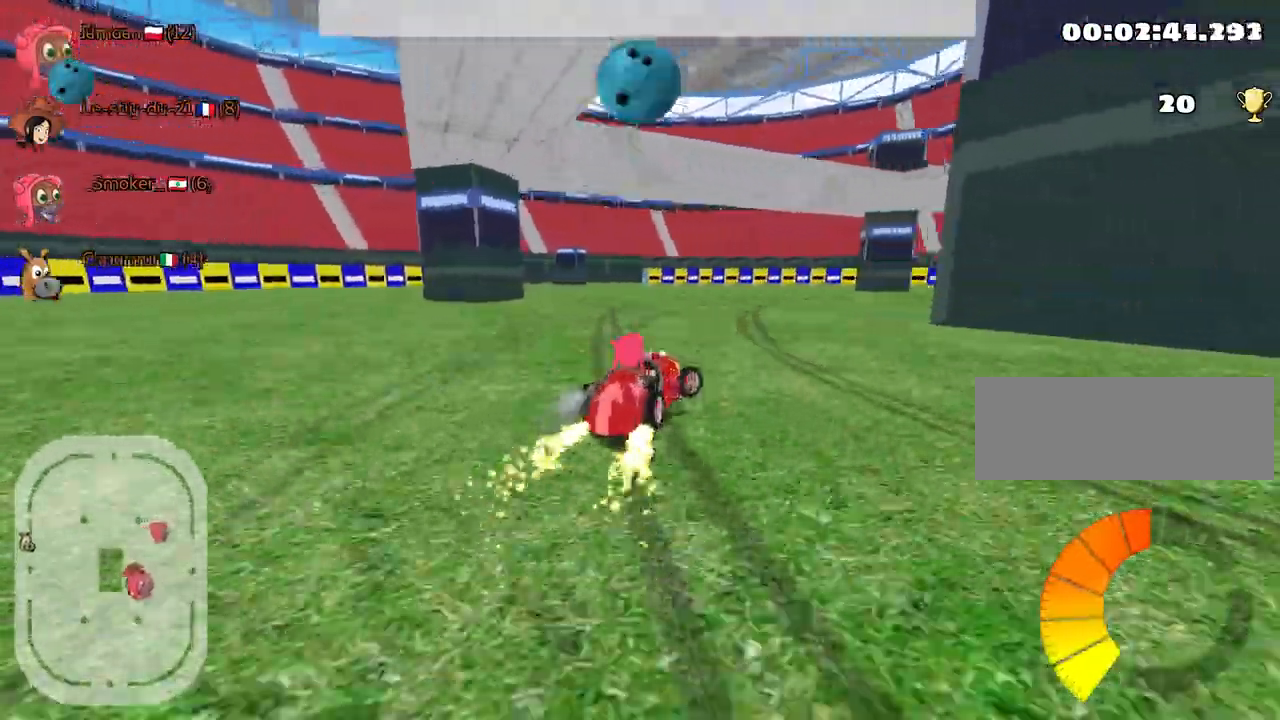
{"keys": ["up"], "events": [[34, "right", "up"], [84, "left", "down"], [217, "left", "up"]]}
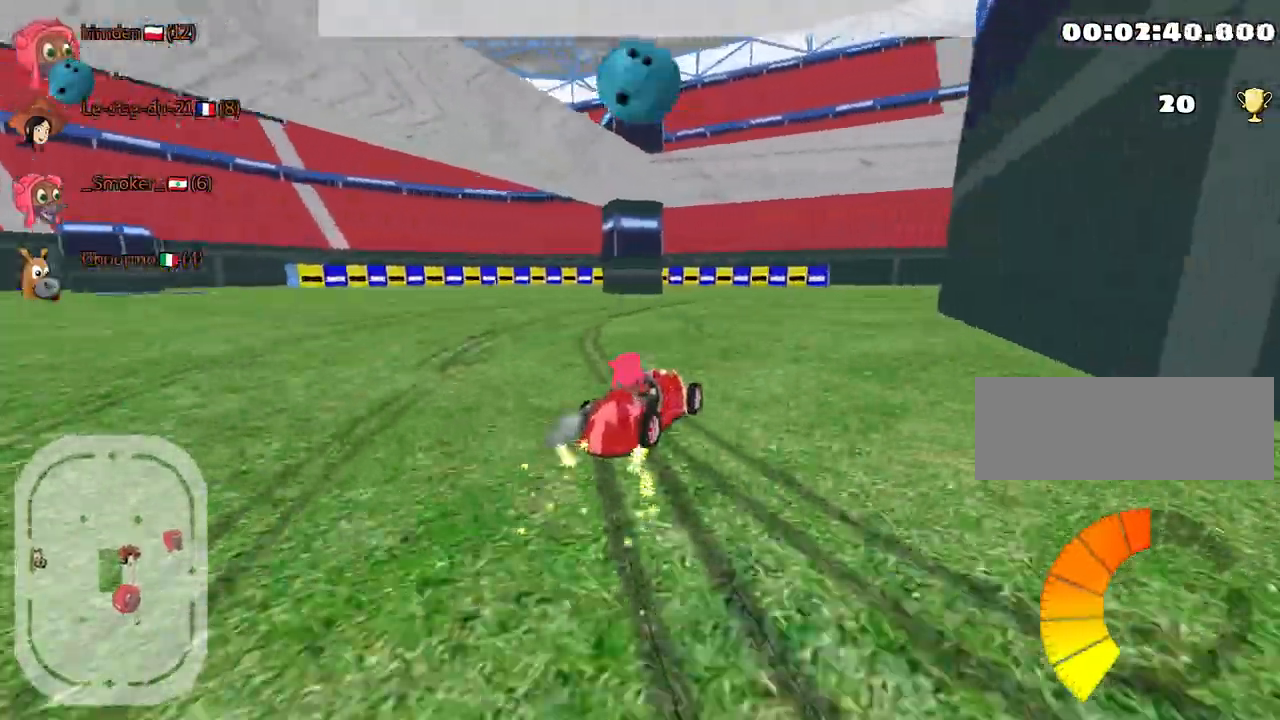
{"keys": ["right", "up"], "events": [[117, "right", "down"]]}
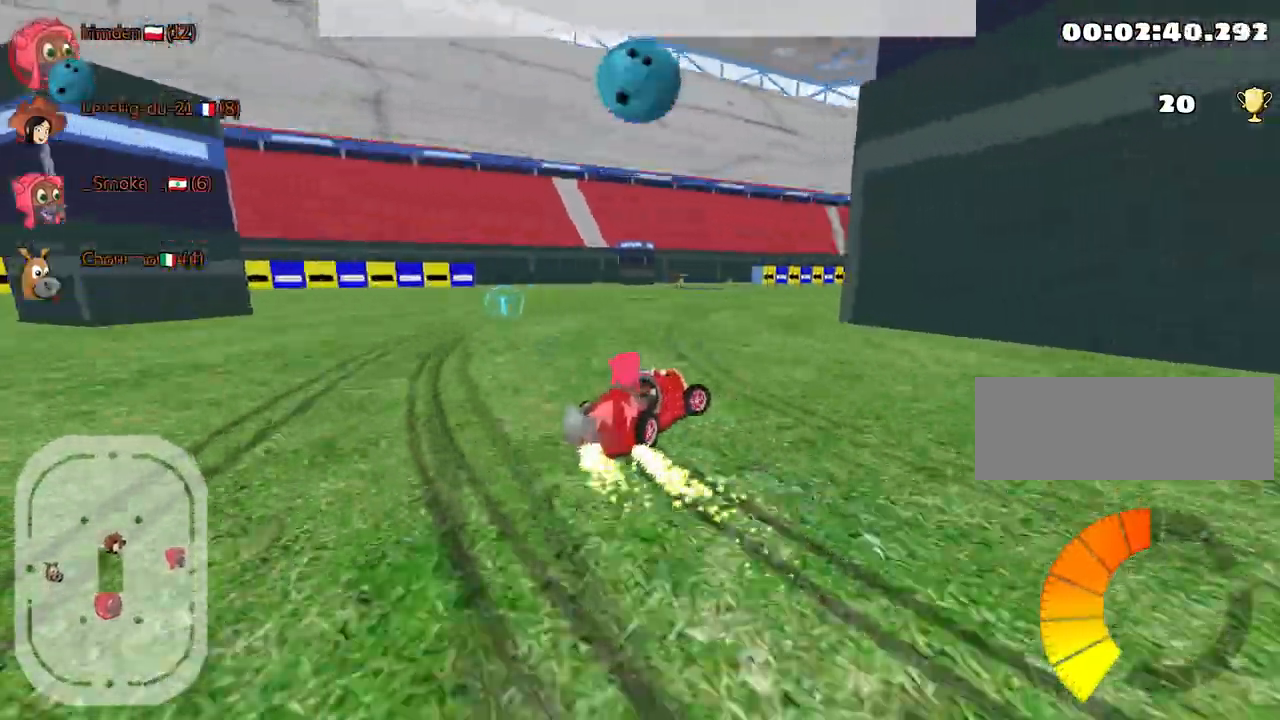
{"keys": ["right", "up"], "events": []}
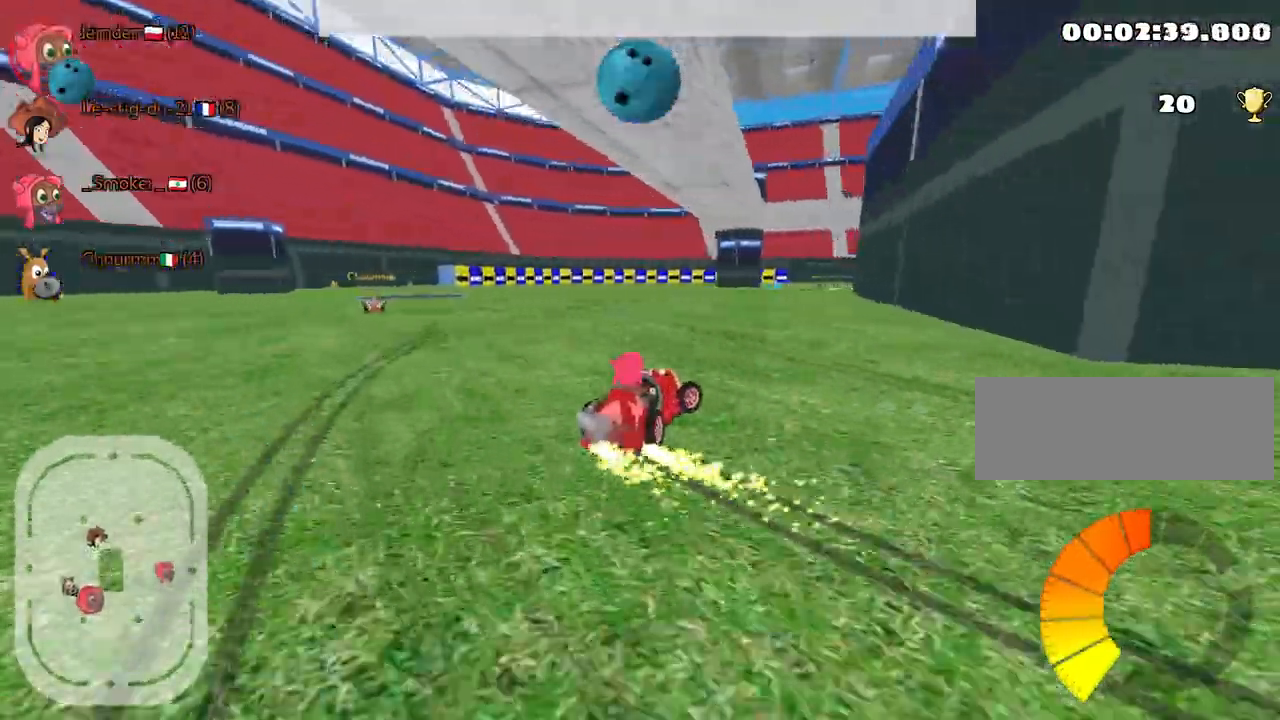
{"keys": ["up"], "events": [[17, "right", "up"]]}
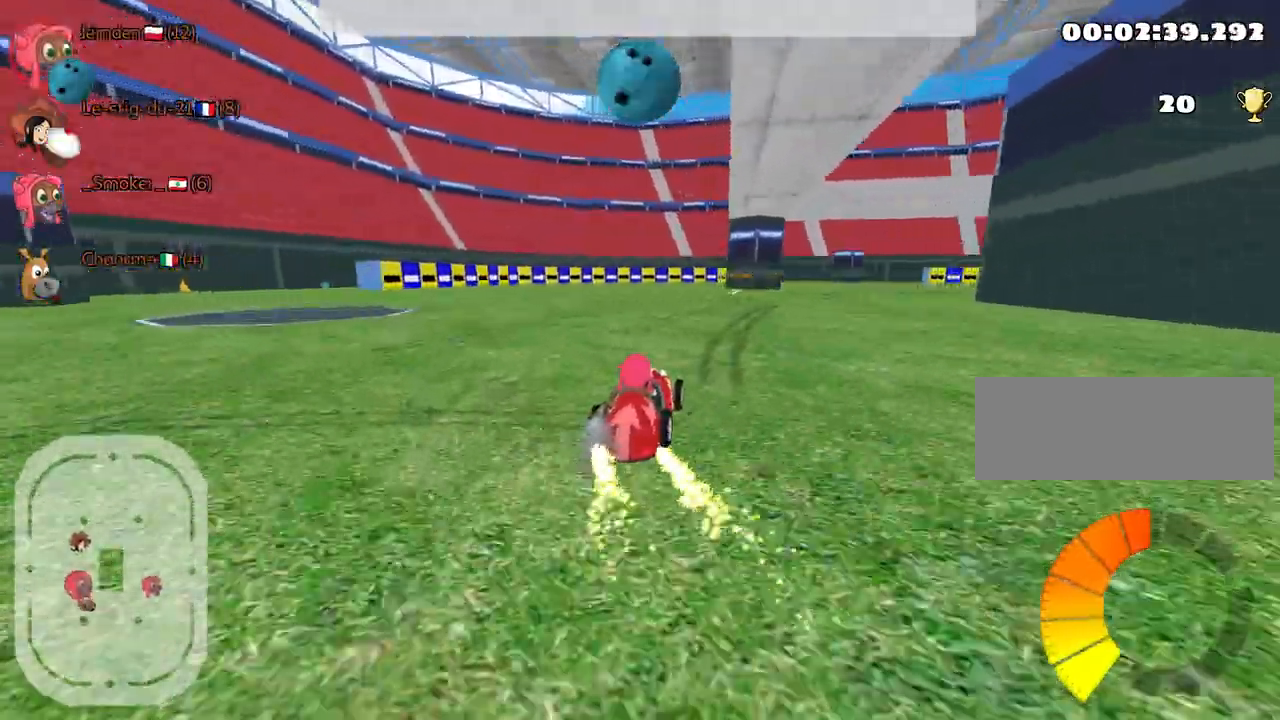
{"keys": ["fire", "right", "up"], "events": [[334, "right", "down"], [450, "fire", "down"]]}
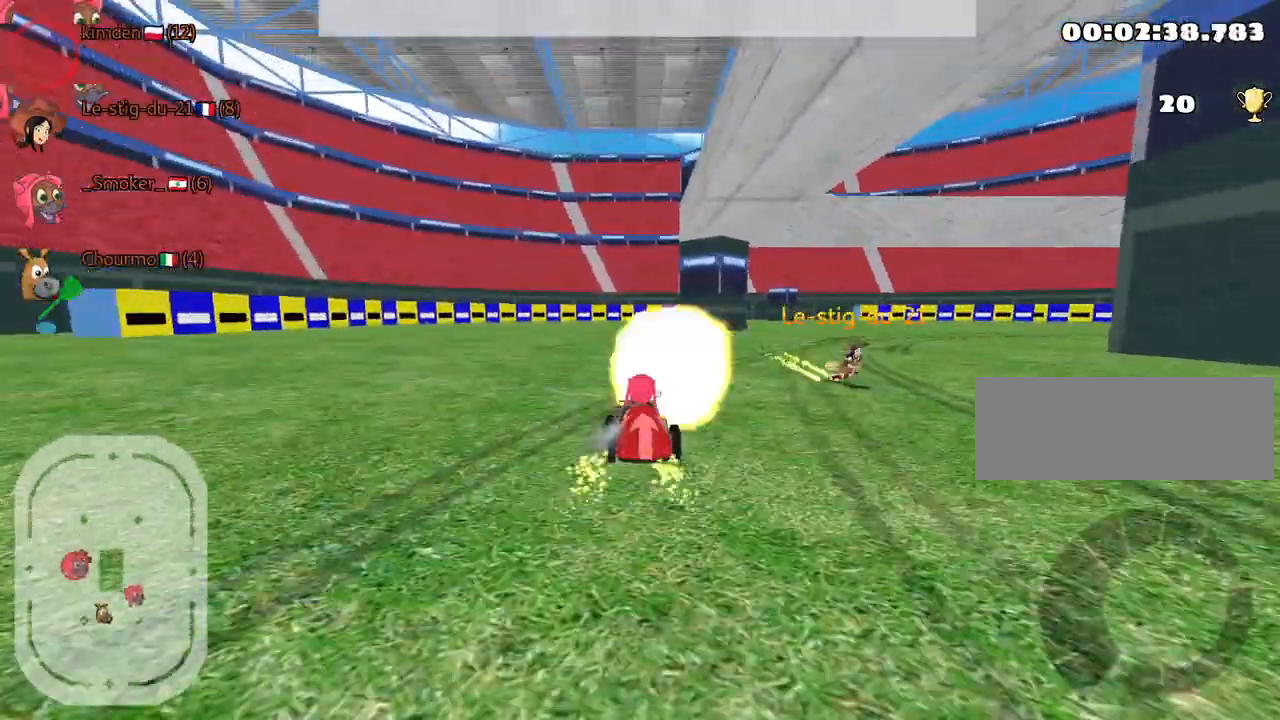
{"keys": ["up"], "events": [[134, "fire", "up"], [200, "right", "up"]]}
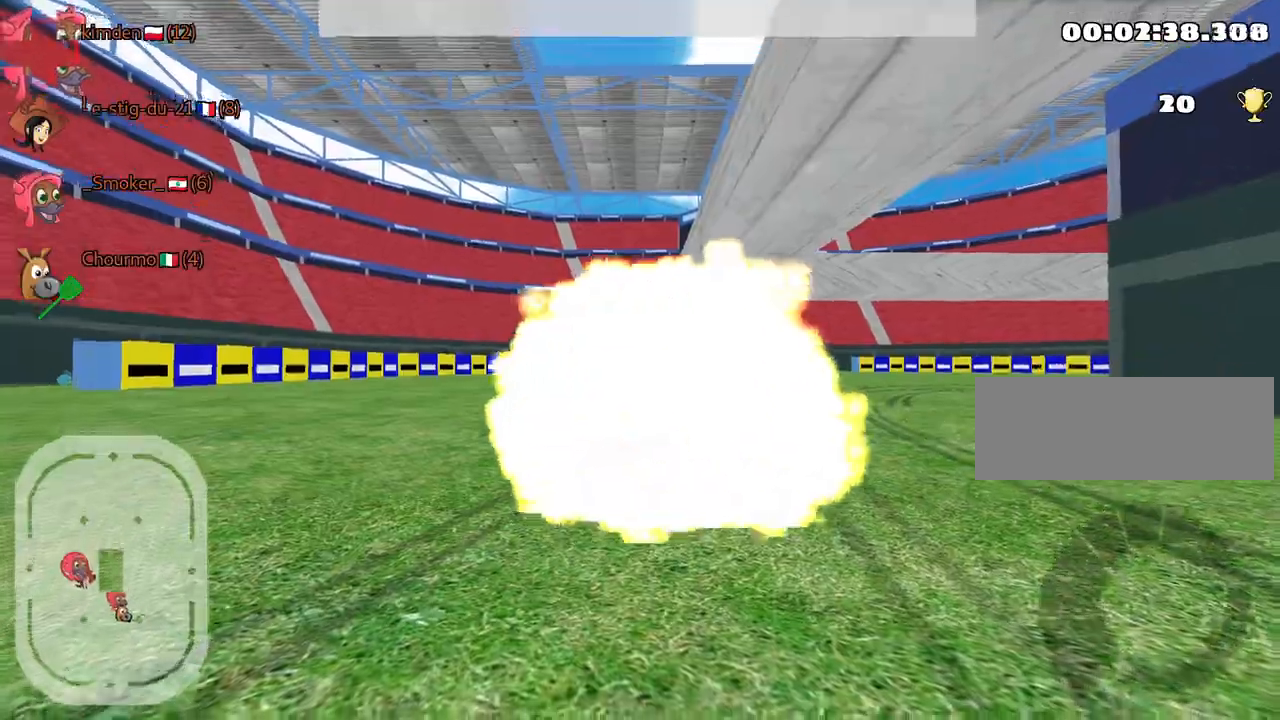
{"keys": ["up"], "events": []}
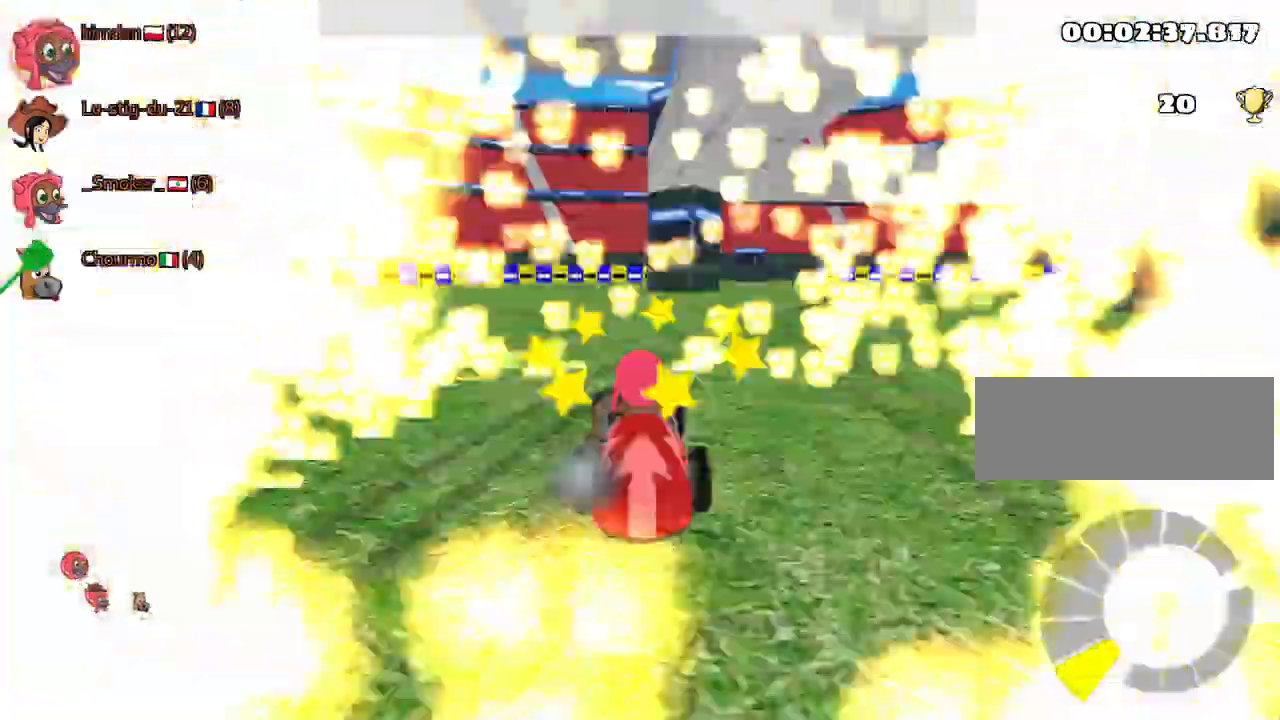
{"keys": ["right", "up"], "events": [[167, "nitro", "down"], [350, "nitro", "up"], [400, "right", "down"]]}
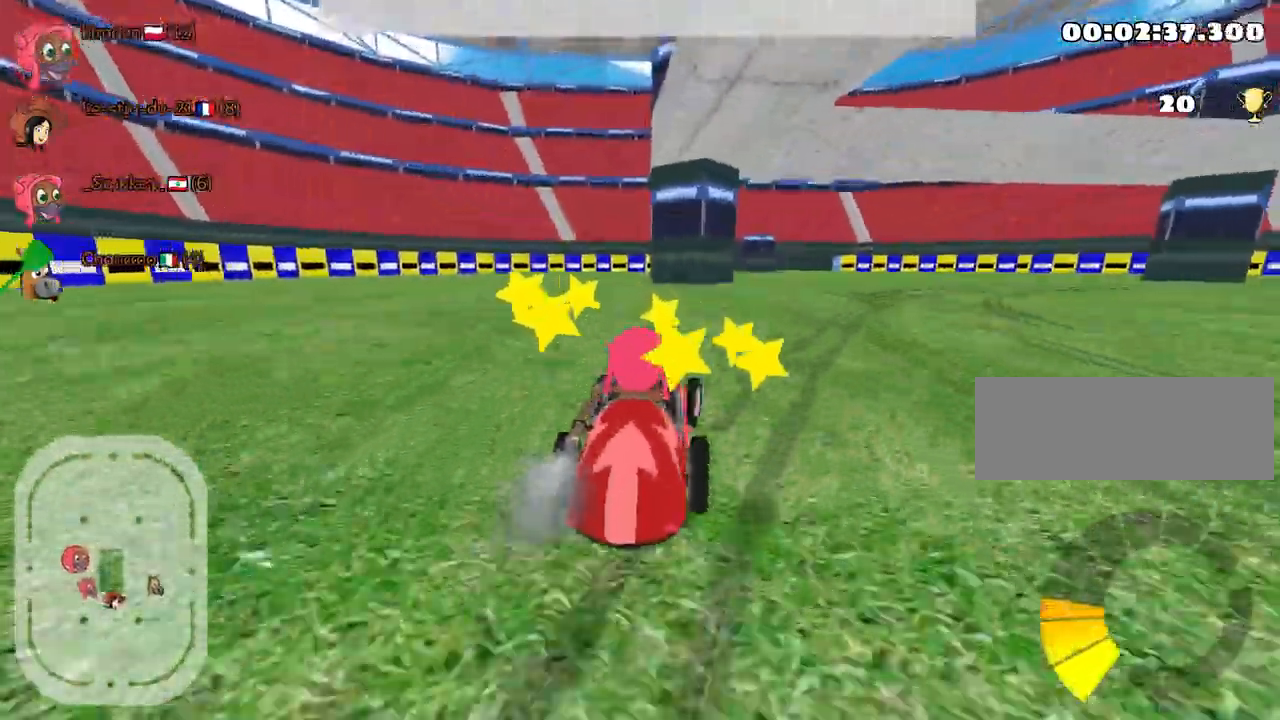
{"keys": ["up"], "events": [[67, "right", "up"], [117, "left", "down"], [450, "left", "up"]]}
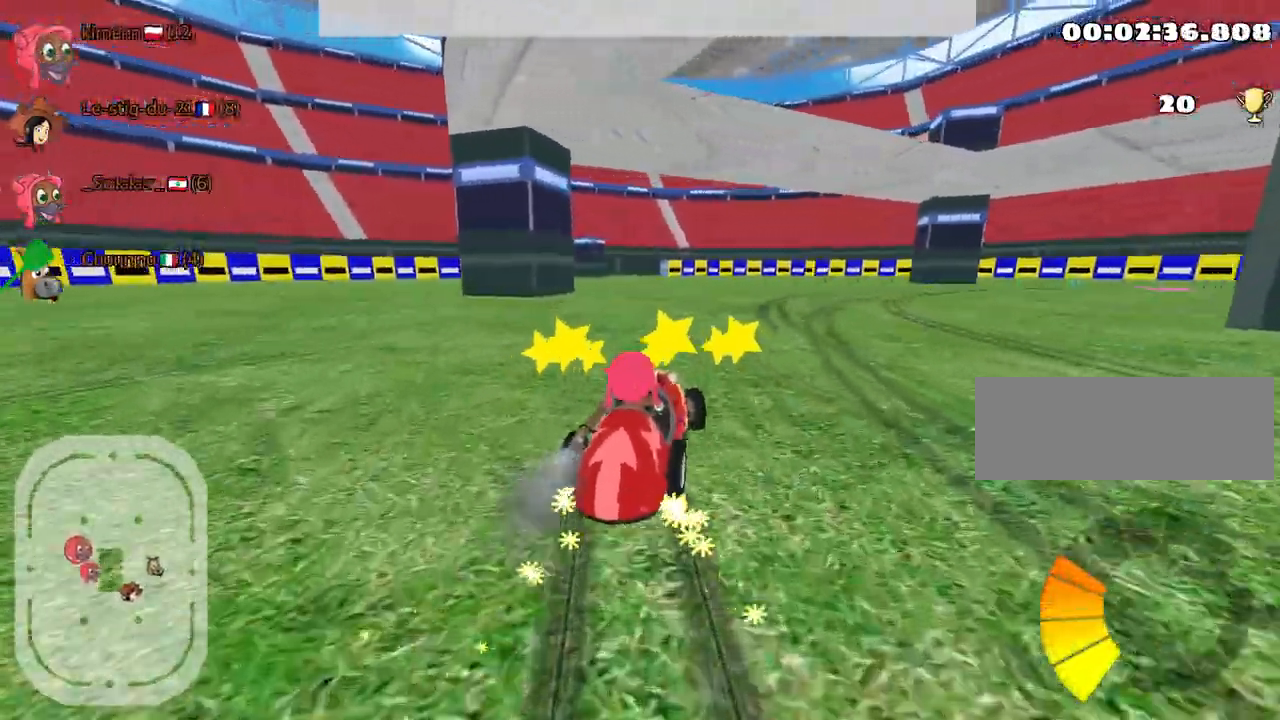
{"keys": ["up"], "events": [[167, "right", "down"], [317, "right", "up"]]}
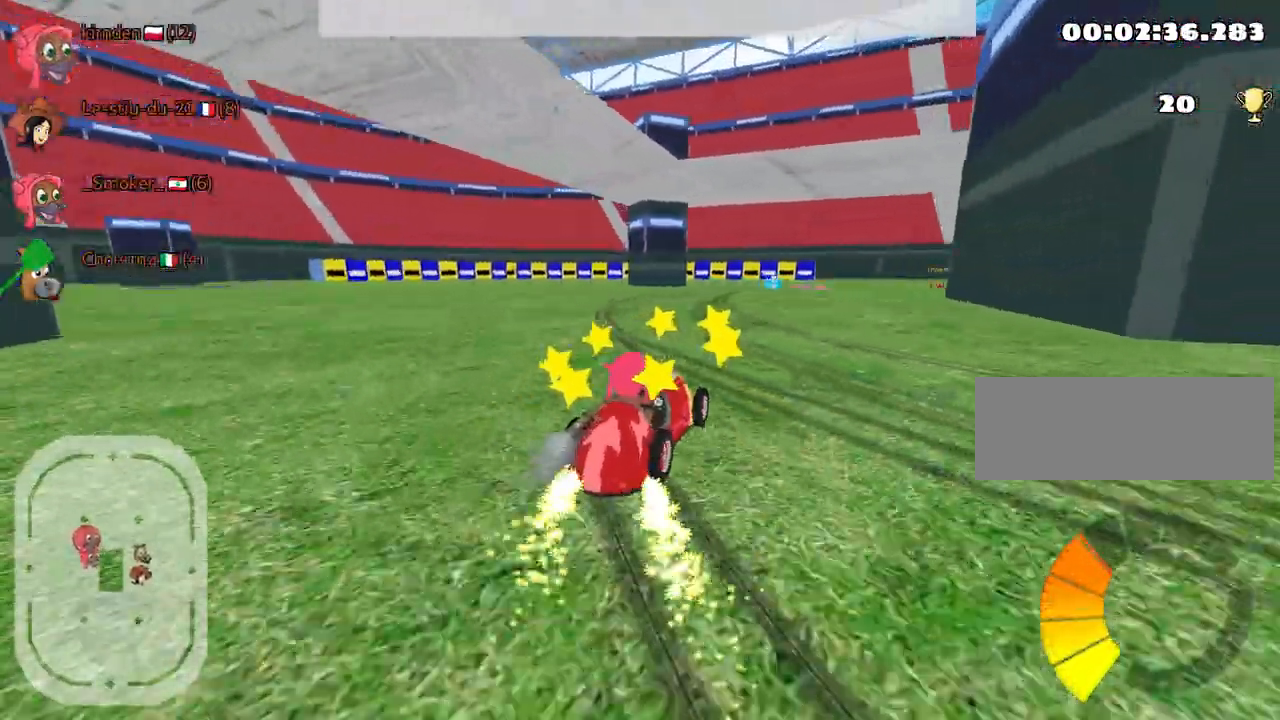
{"keys": ["up"], "events": []}
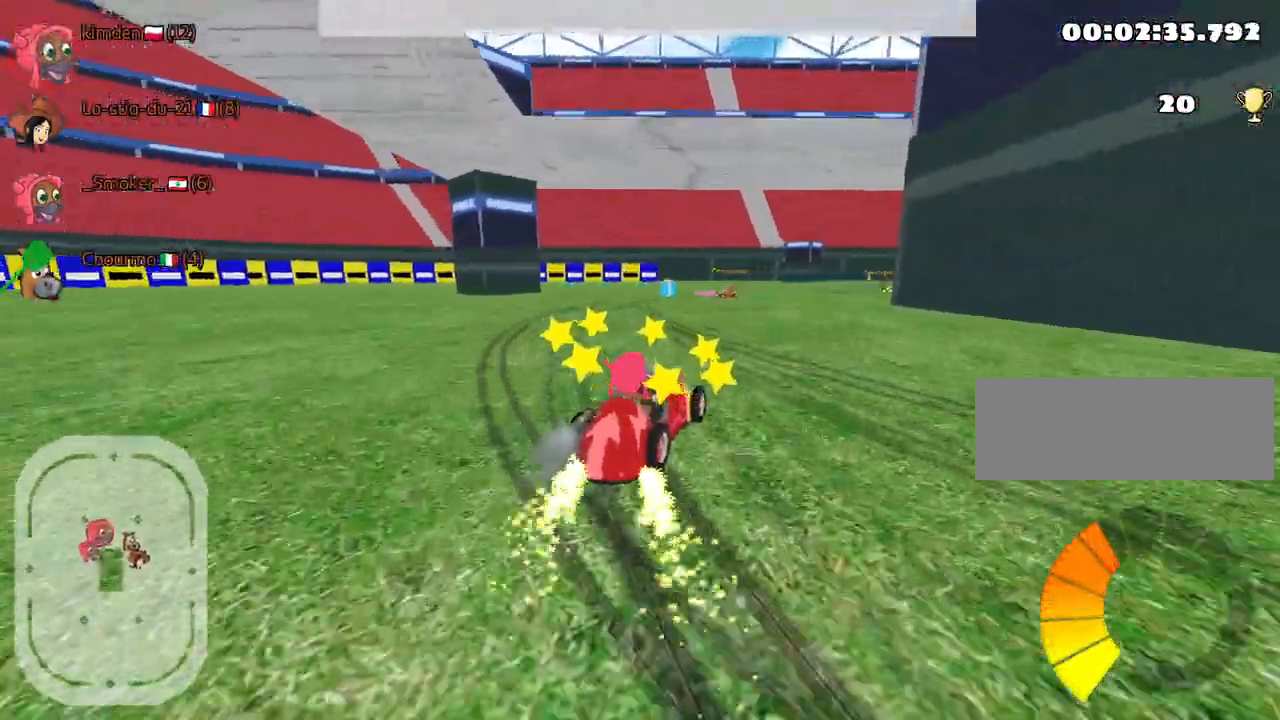
{"keys": ["left", "up"], "events": [[34, "left", "down"], [317, "left", "up"], [484, "left", "down"]]}
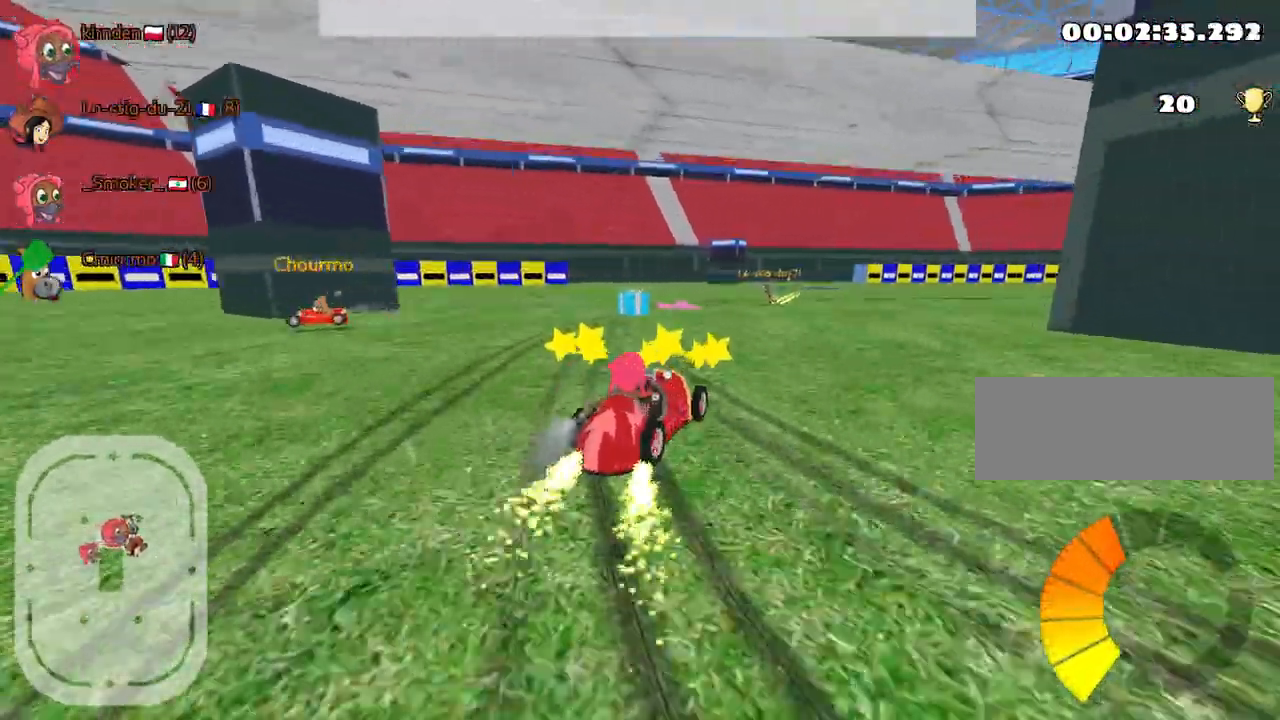
{"keys": ["up"], "events": [[367, "left", "up"]]}
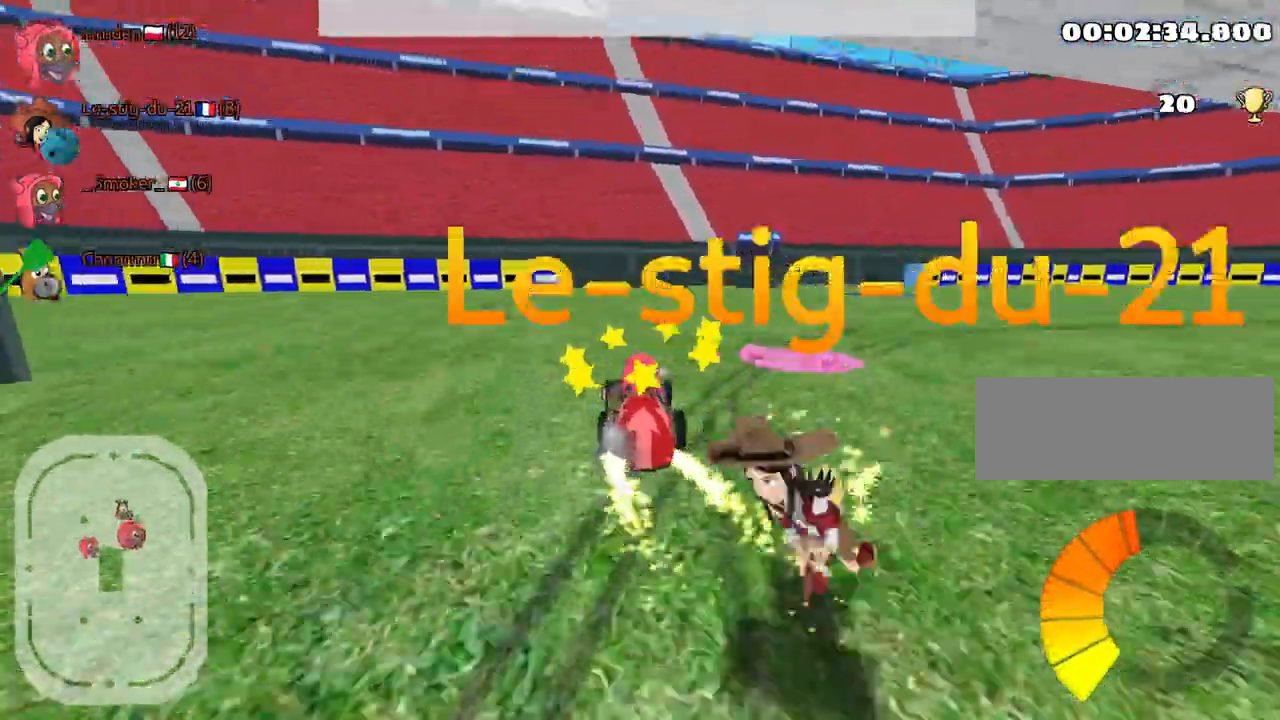
{"keys": ["right", "up"], "events": [[284, "right", "down"]]}
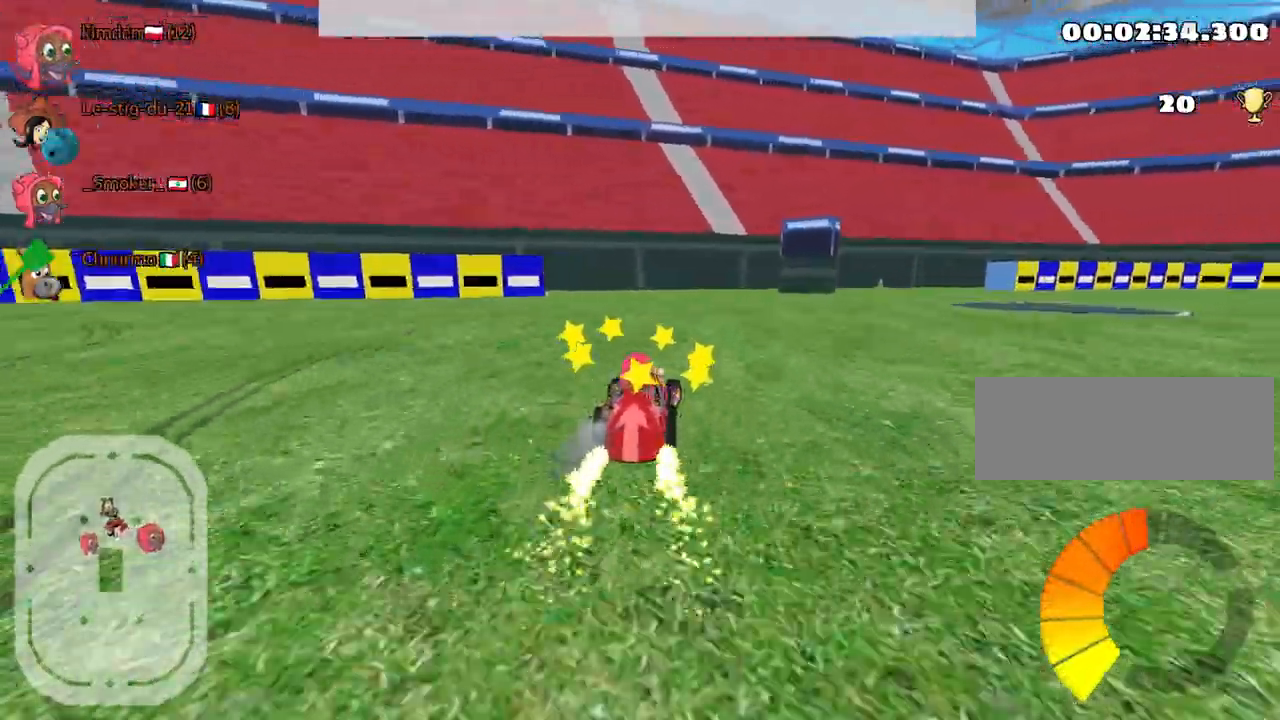
{"keys": ["up"], "events": [[17, "right", "up"], [84, "left", "down"], [300, "left", "up"]]}
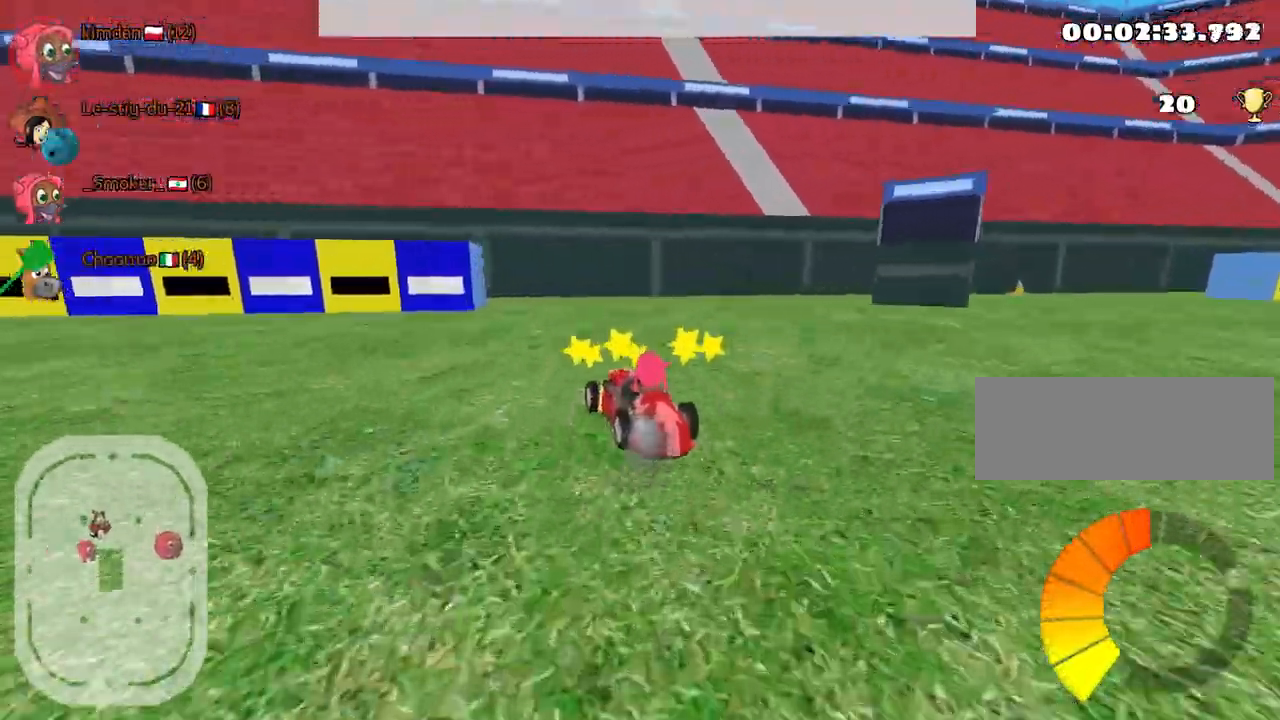
{"keys": ["left", "up"], "events": [[17, "right", "down"], [84, "left", "down"], [117, "right", "up"]]}
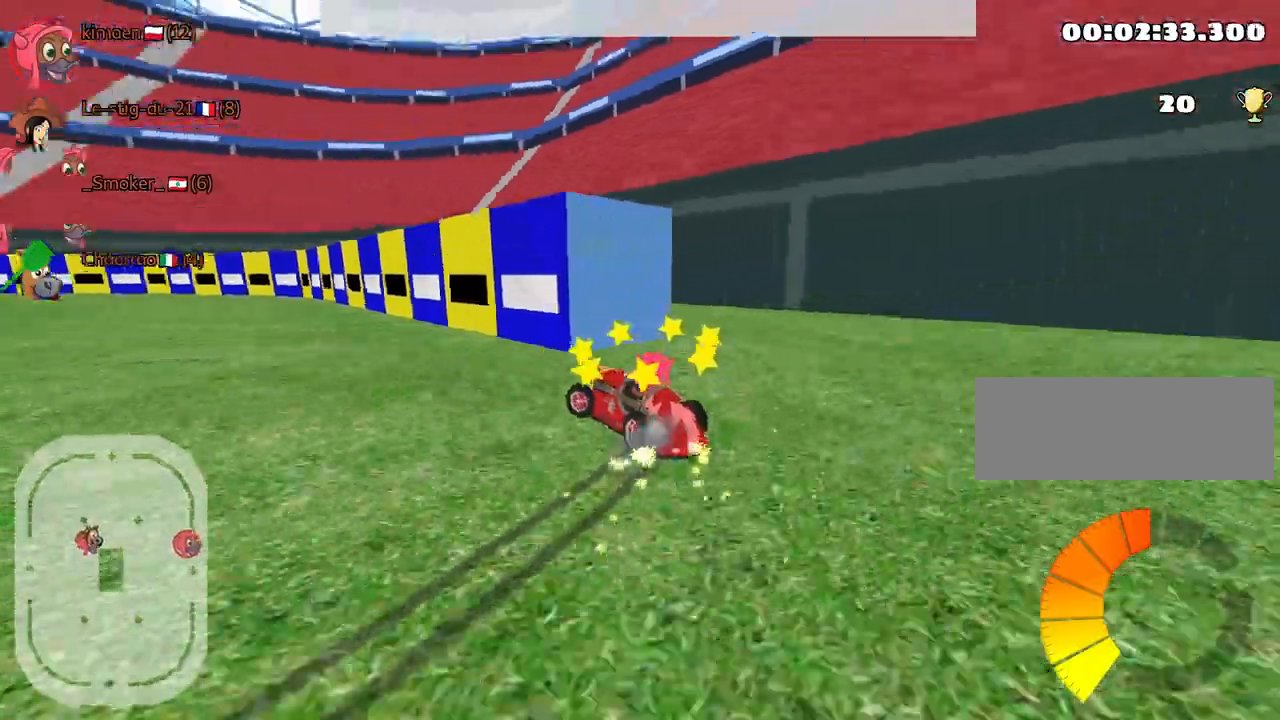
{"keys": ["left", "up"], "events": []}
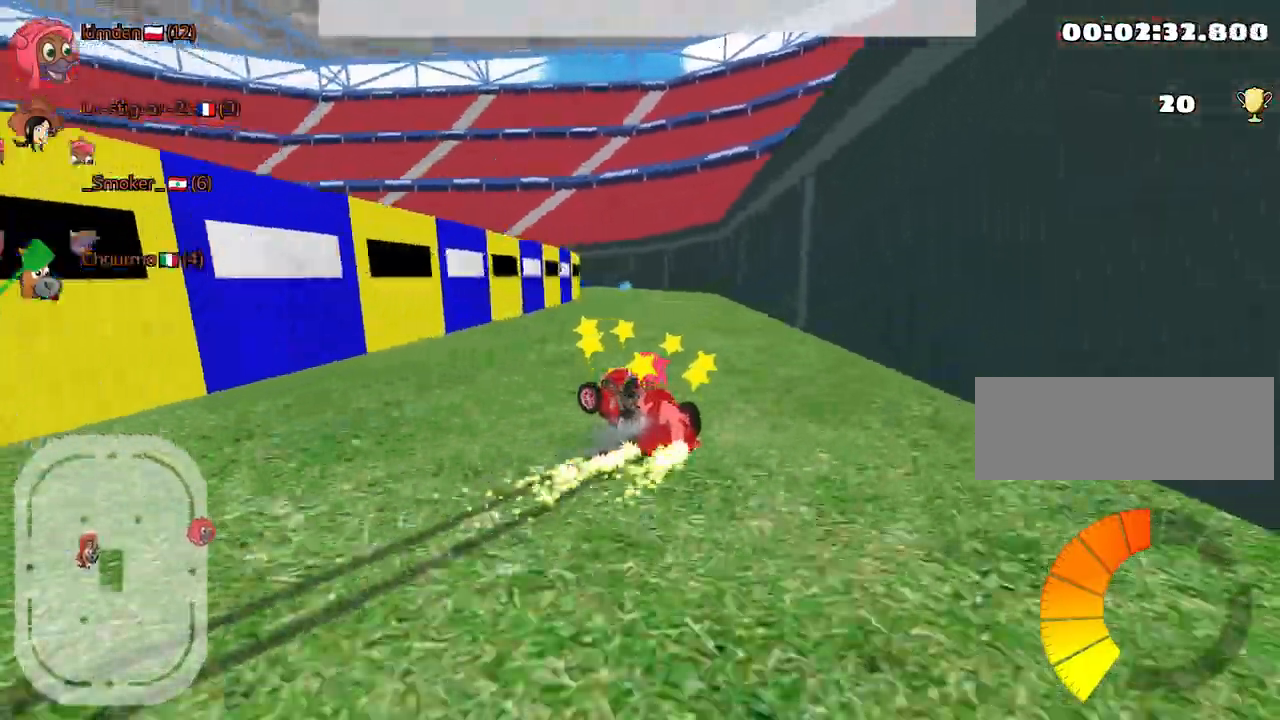
{"keys": ["right", "up"], "events": [[217, "right", "down"], [267, "left", "up"]]}
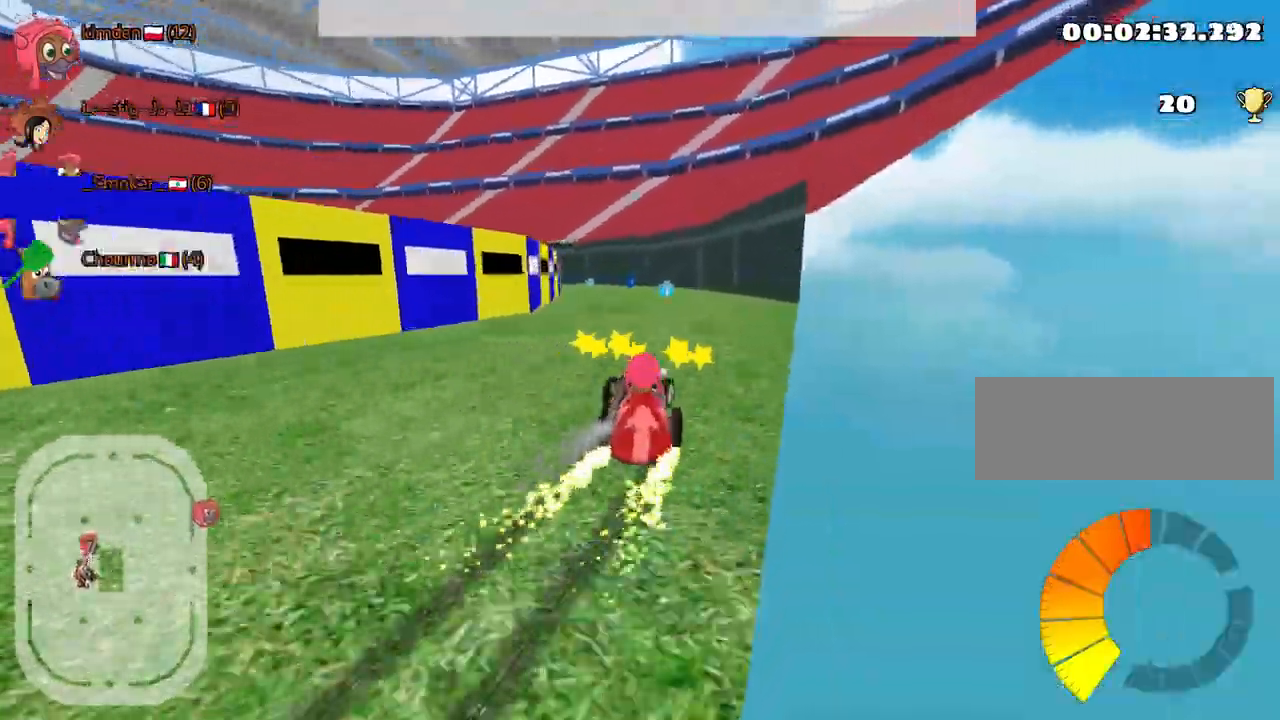
{"keys": ["left", "up"], "events": [[300, "right", "up"], [400, "left", "down"]]}
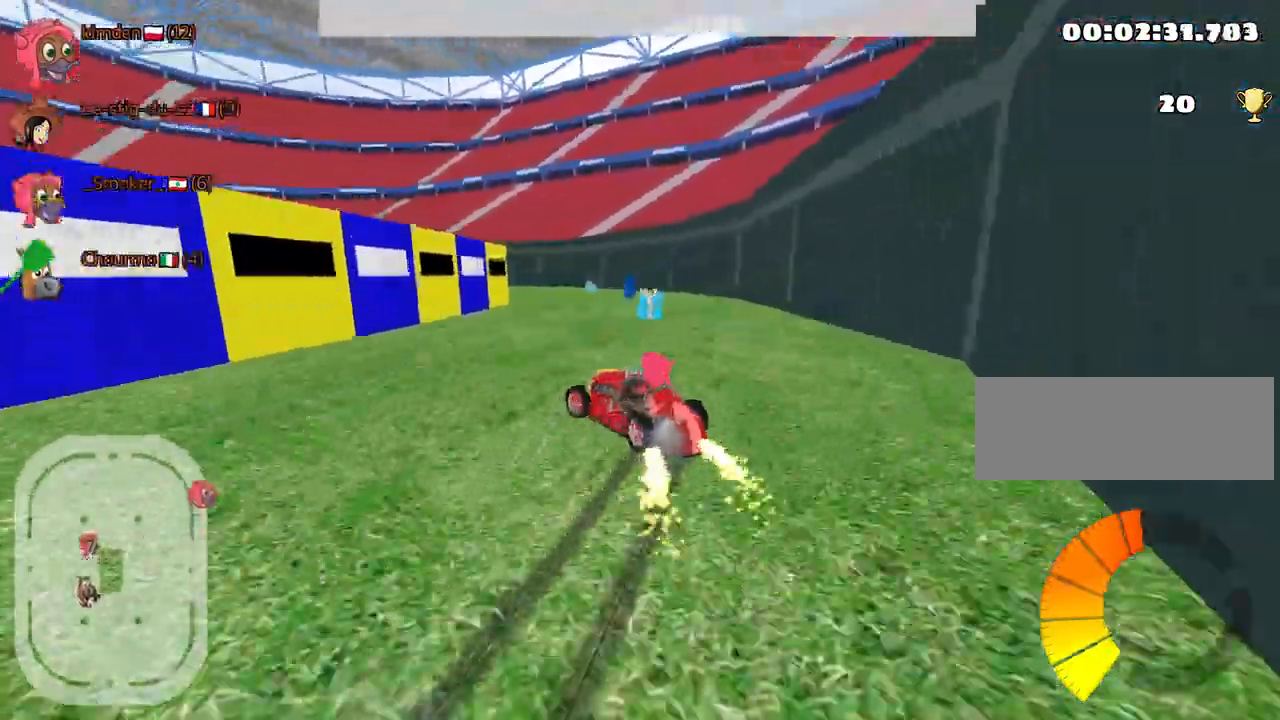
{"keys": ["right", "up"], "events": [[17, "left", "up"], [50, "right", "down"]]}
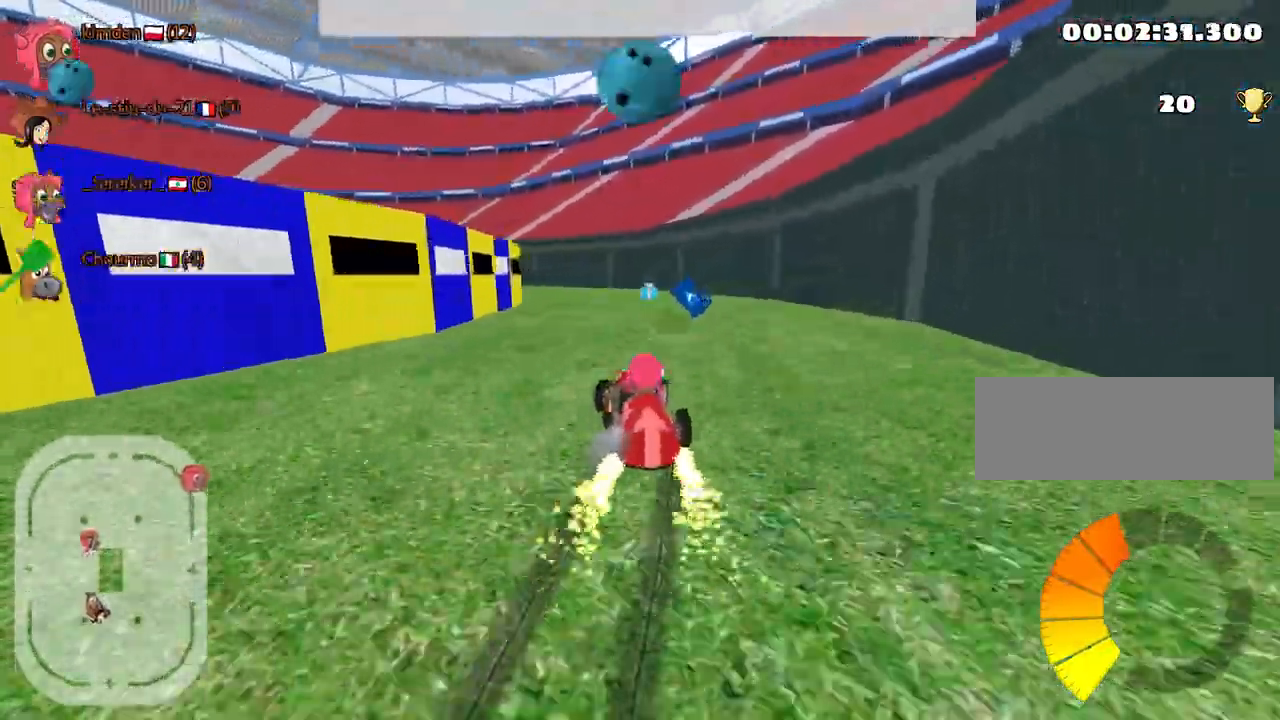
{"keys": ["up"], "events": [[167, "right", "up"], [234, "left", "down"], [450, "left", "up"]]}
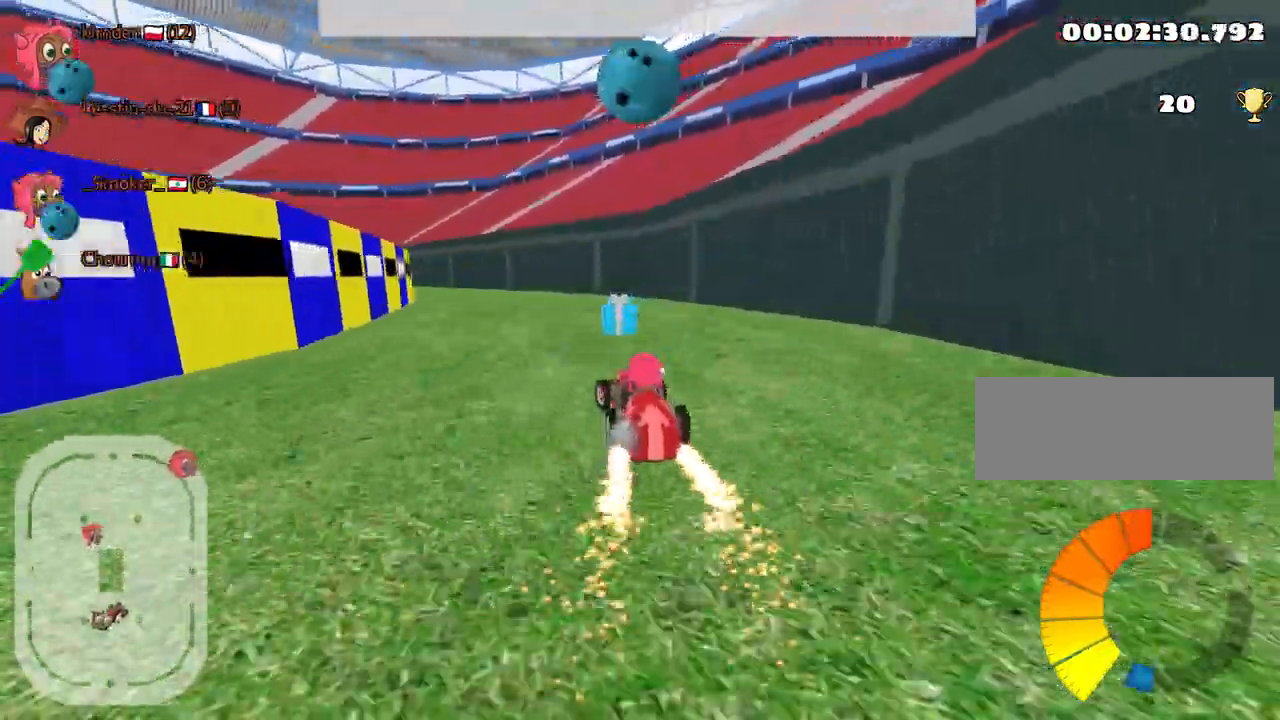
{"keys": ["left", "up"], "events": [[384, "left", "down"]]}
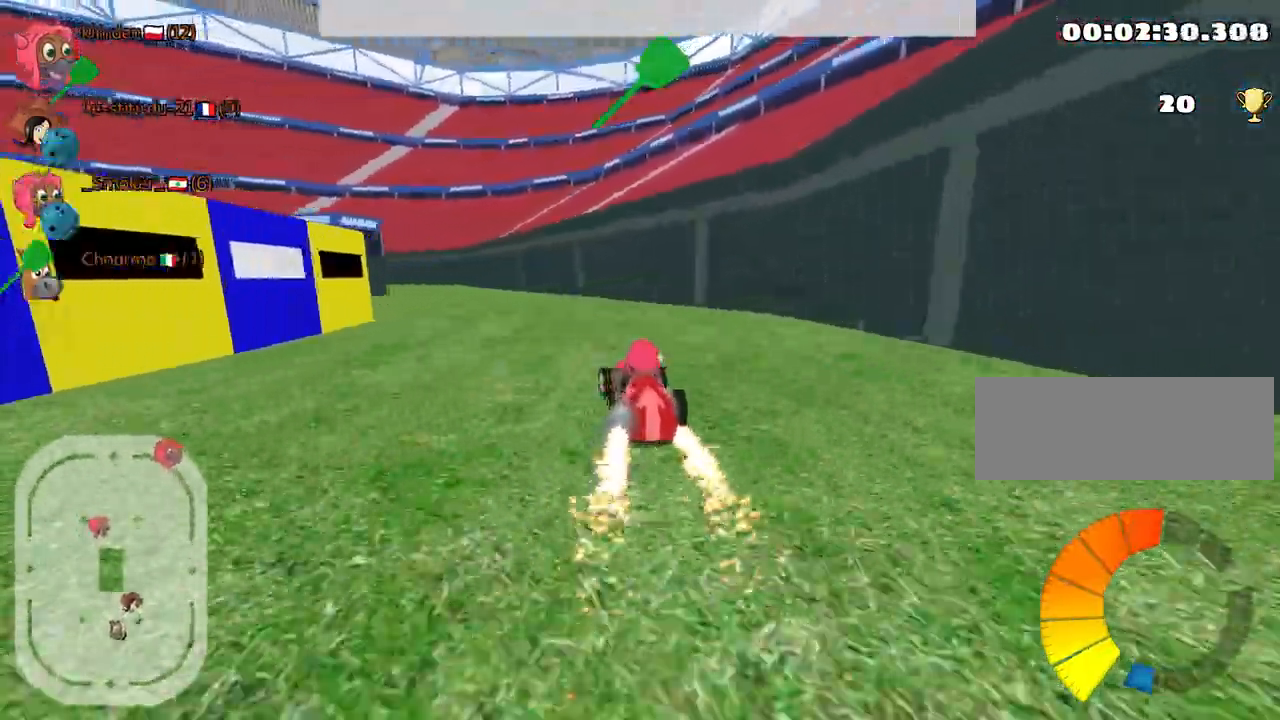
{"keys": ["right", "up"], "events": [[417, "left", "up"], [434, "right", "down"]]}
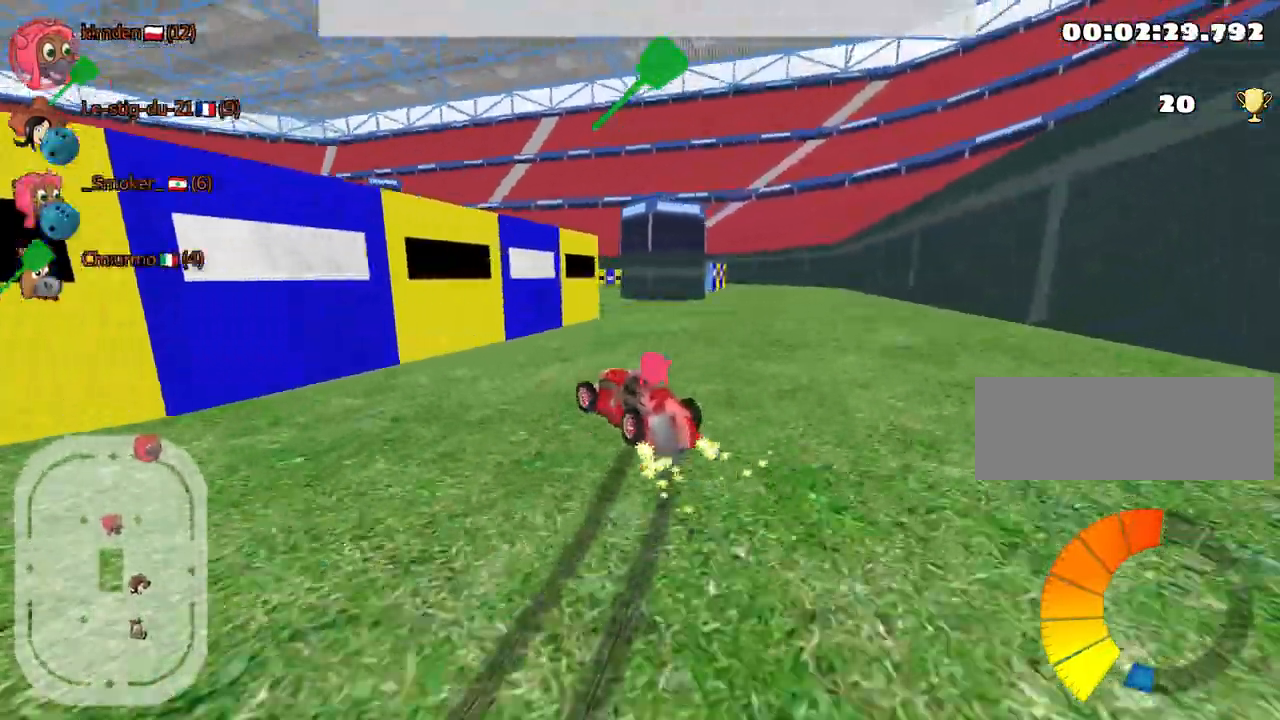
{"keys": ["fire", "up"], "events": [[67, "right", "up"], [84, "left", "down"], [450, "left", "up"], [467, "fire", "down"]]}
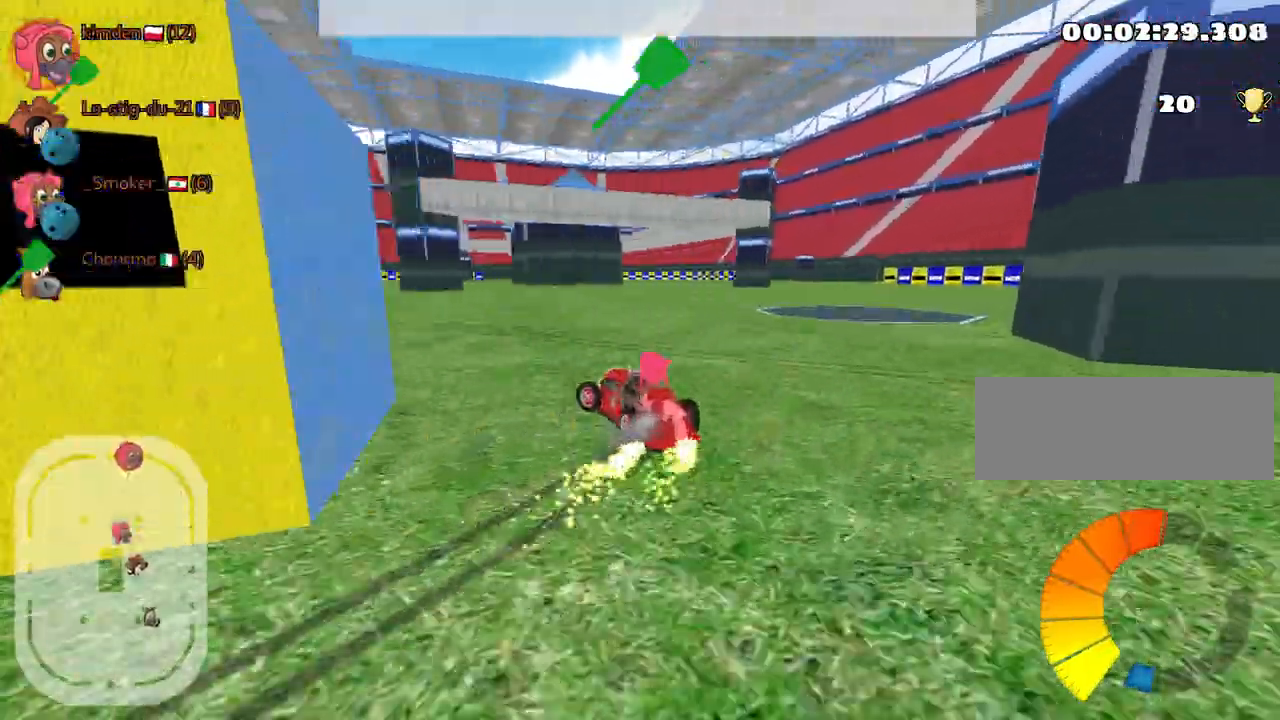
{"keys": ["up"], "events": [[100, "fire", "up"]]}